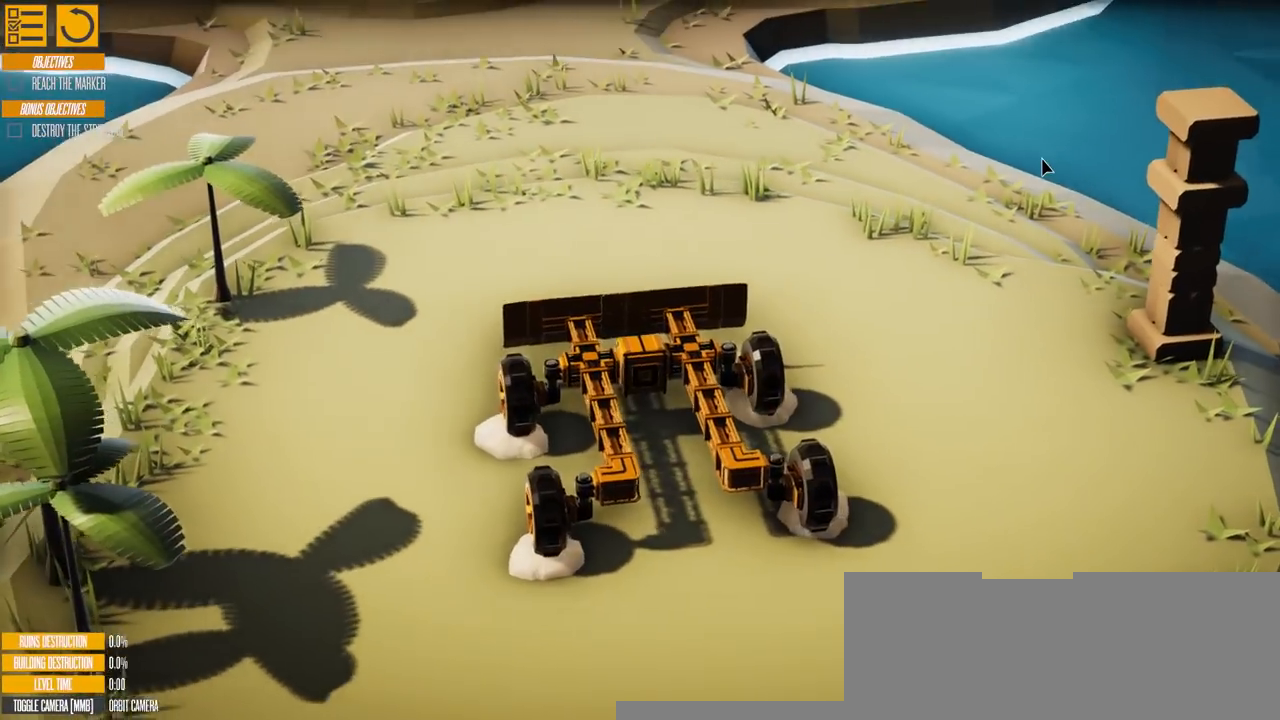
Gameplay with keyboard; each line is a JSON object with the keys held at the frame after it. "events" lists presses ("down") and releases ("up") of "a", "d", "s" and "w" between this image and that frame as [ms after this image, input, new state], when the widget could be followed in between. No other keys are recorded. Mouse input is not recorded. Not read: e.
{"keys": ["w"], "events": [[184, "w", "down"], [334, "d", "up"]]}
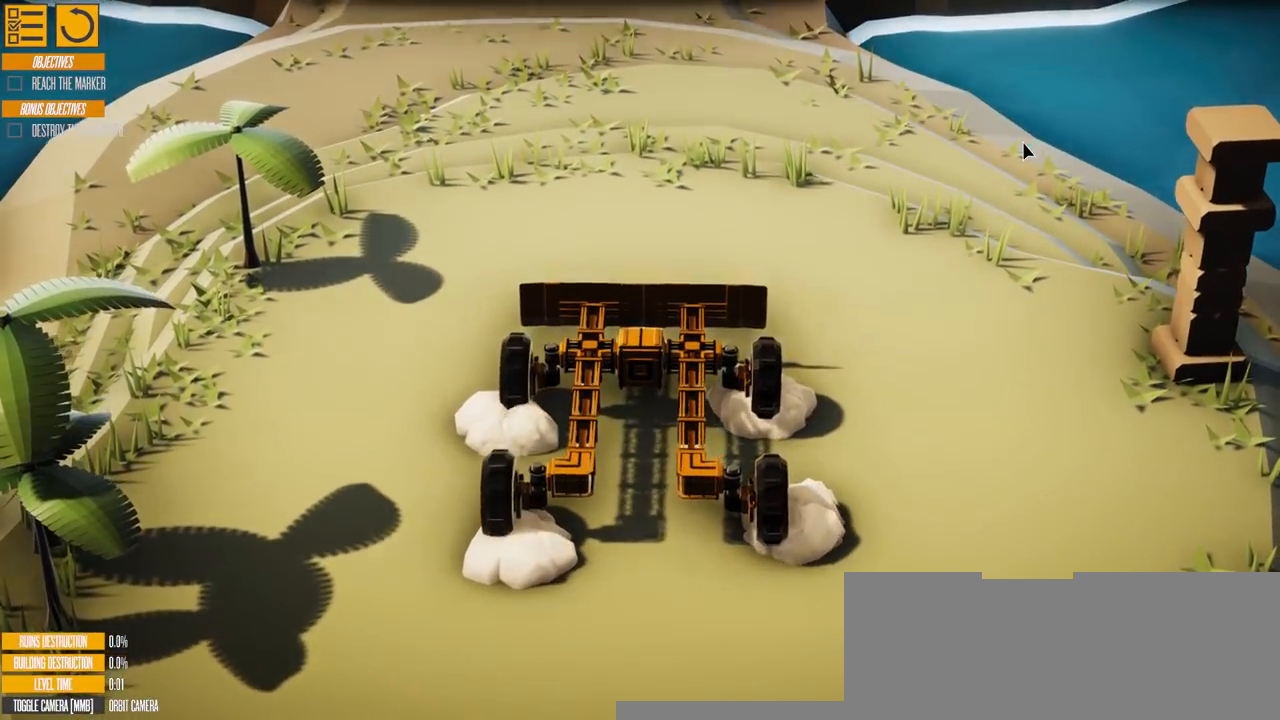
{"keys": ["w"], "events": []}
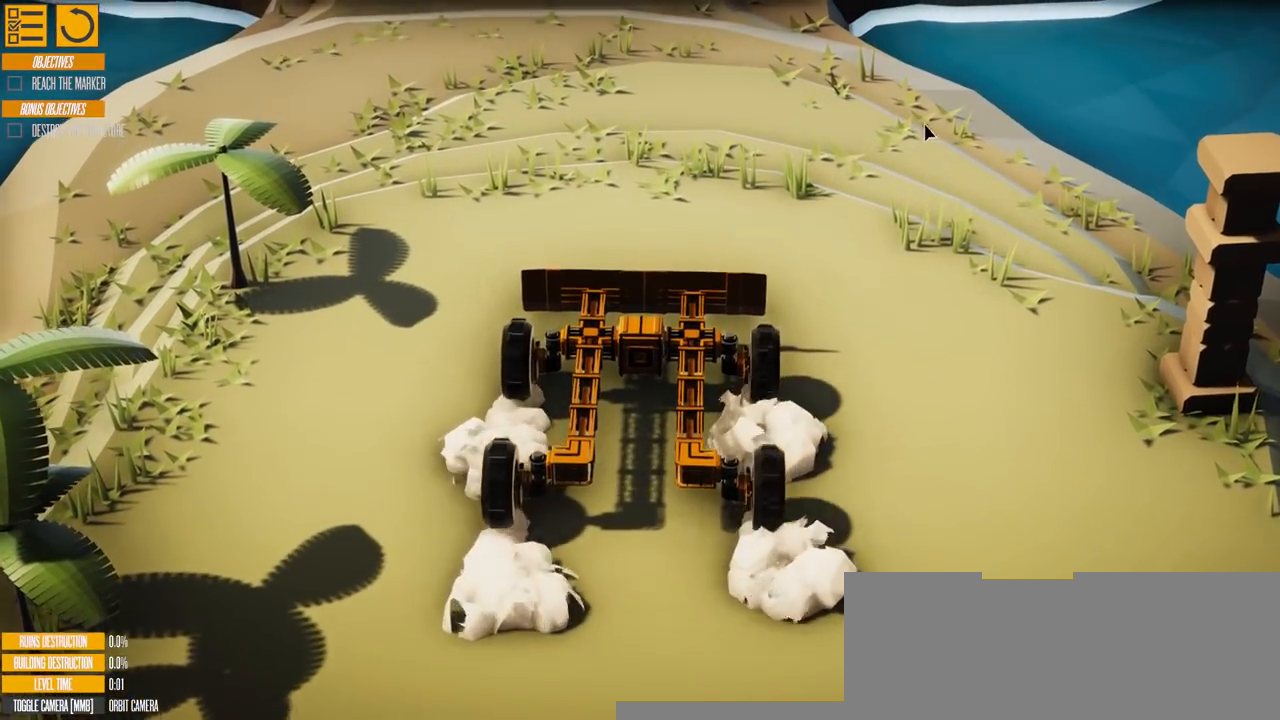
{"keys": ["w"], "events": [[17, "a", "down"], [367, "a", "up"]]}
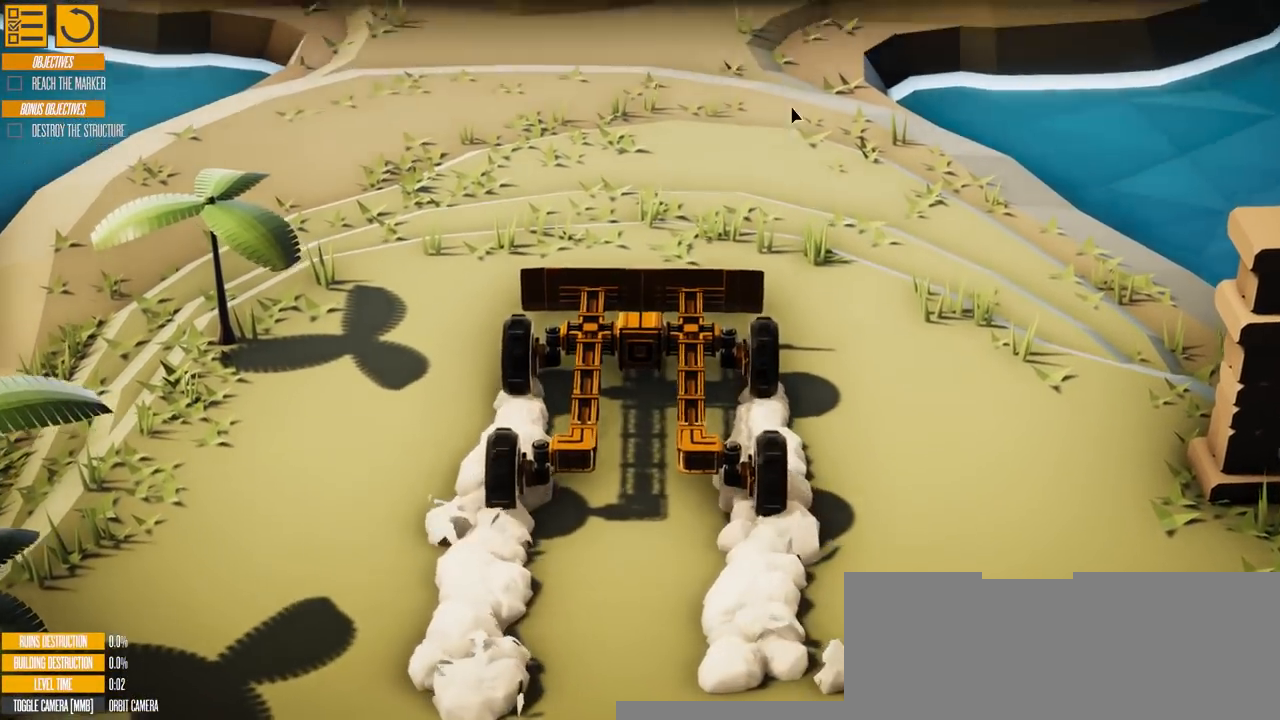
{"keys": ["w"], "events": []}
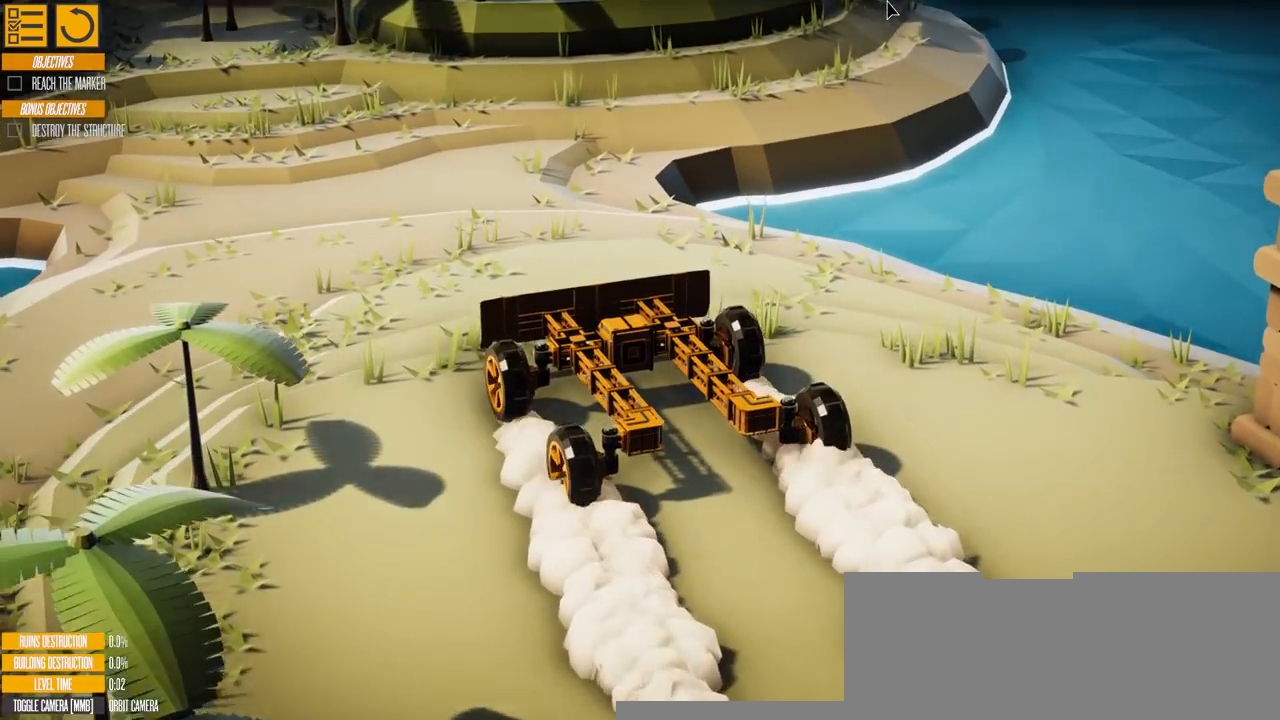
{"keys": ["a", "w"], "events": [[50, "a", "down"]]}
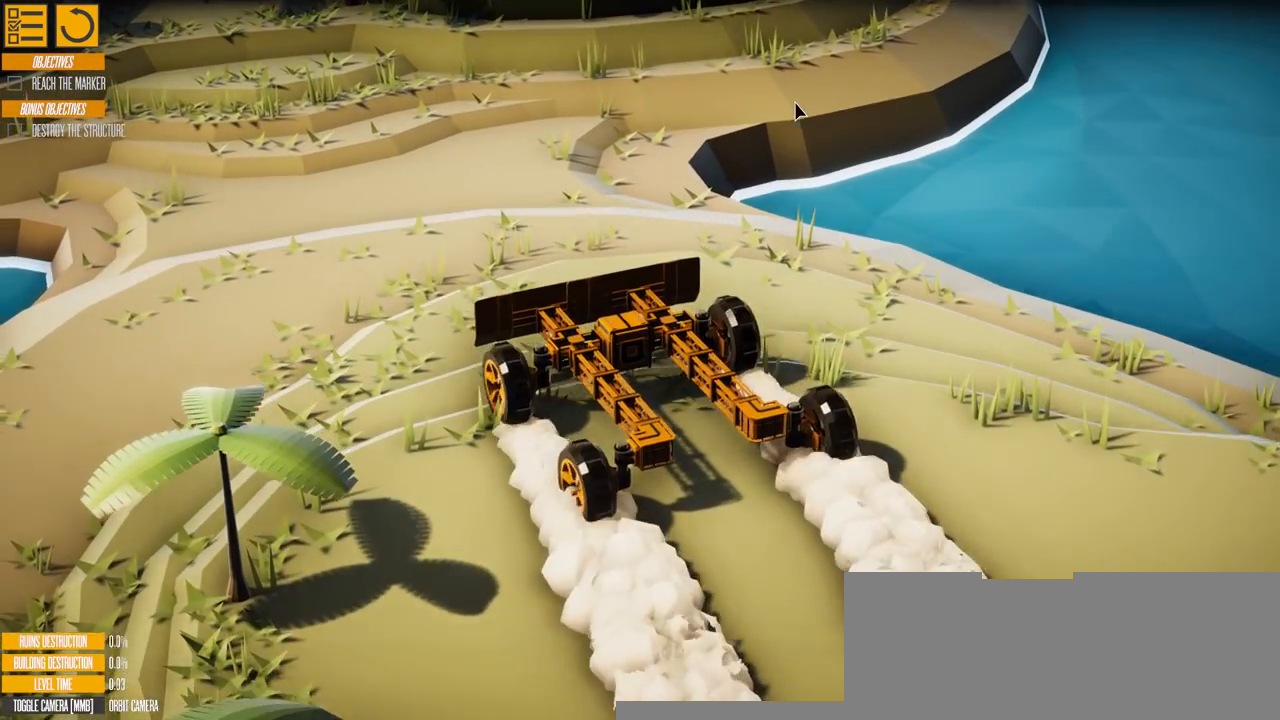
{"keys": ["w"], "events": [[33, "a", "up"]]}
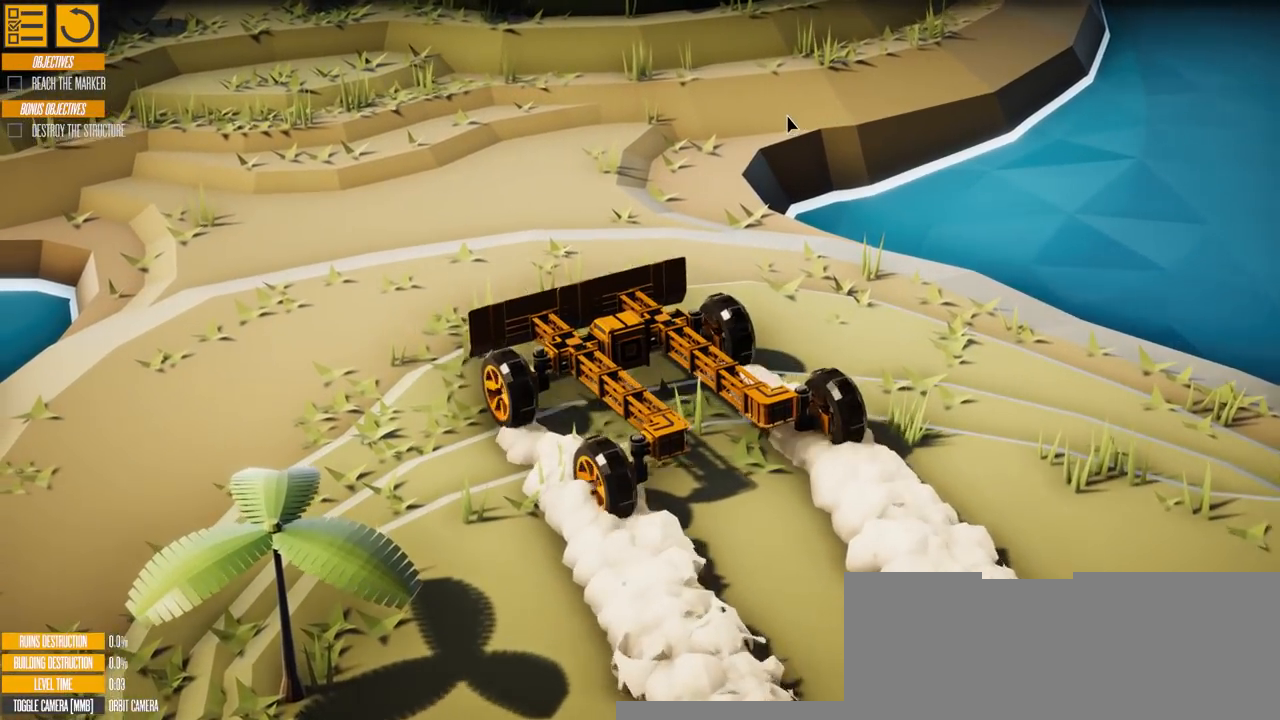
{"keys": ["w"], "events": []}
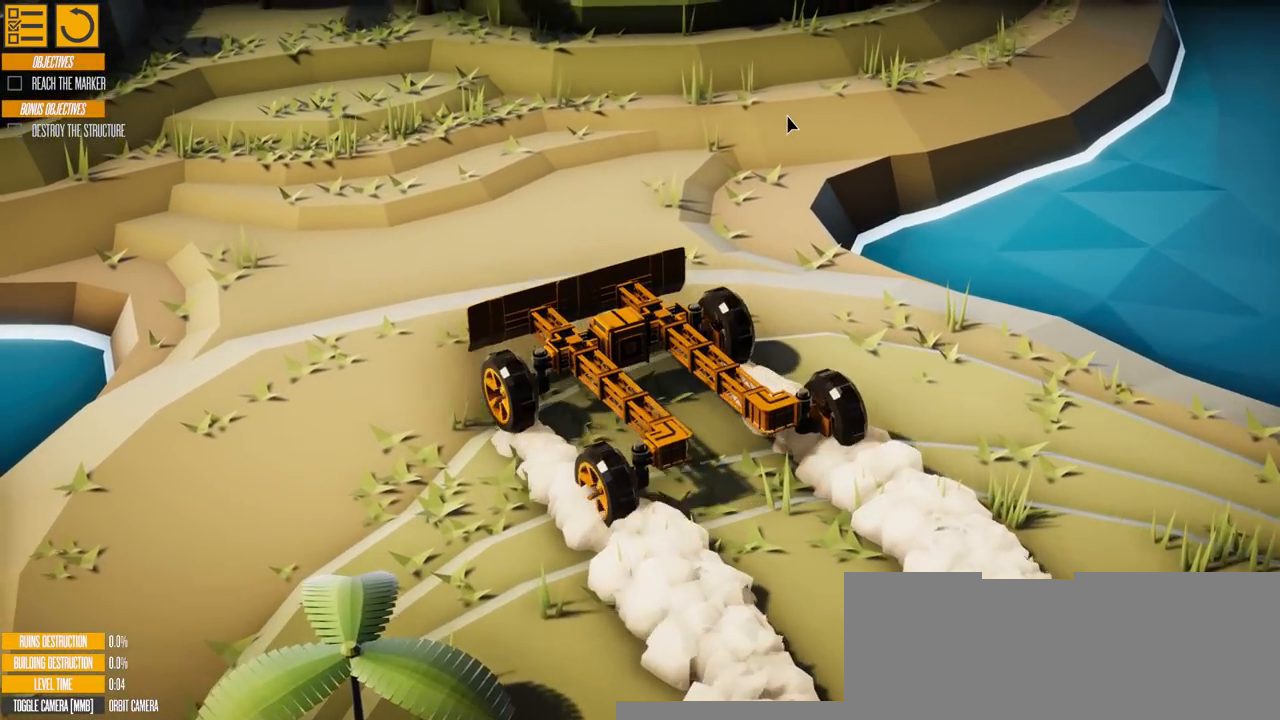
{"keys": ["w"], "events": []}
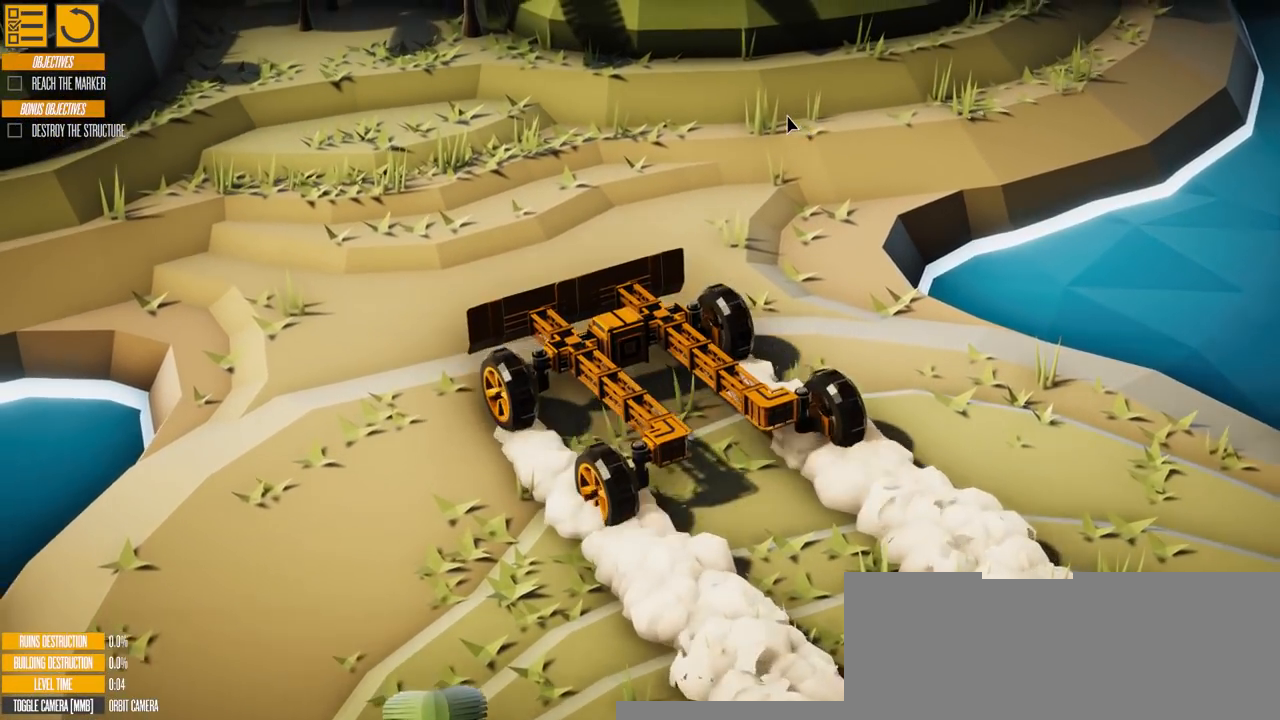
{"keys": ["w"], "events": []}
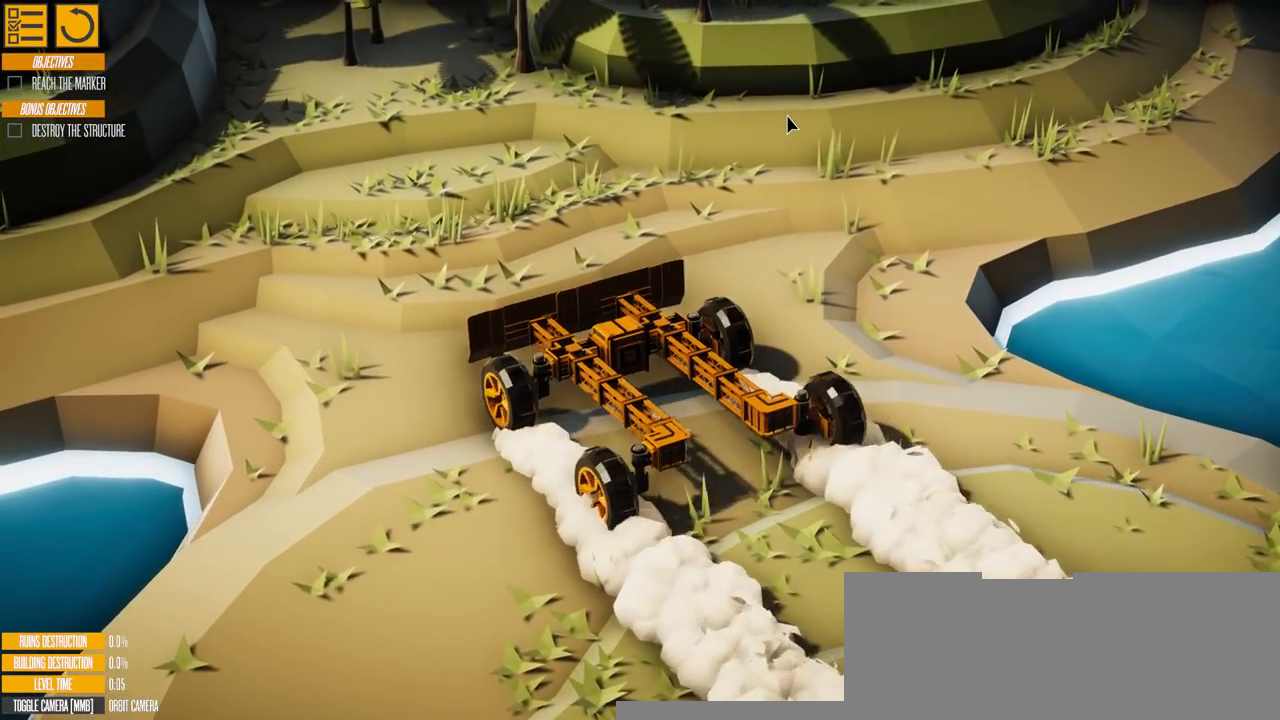
{"keys": ["w"], "events": []}
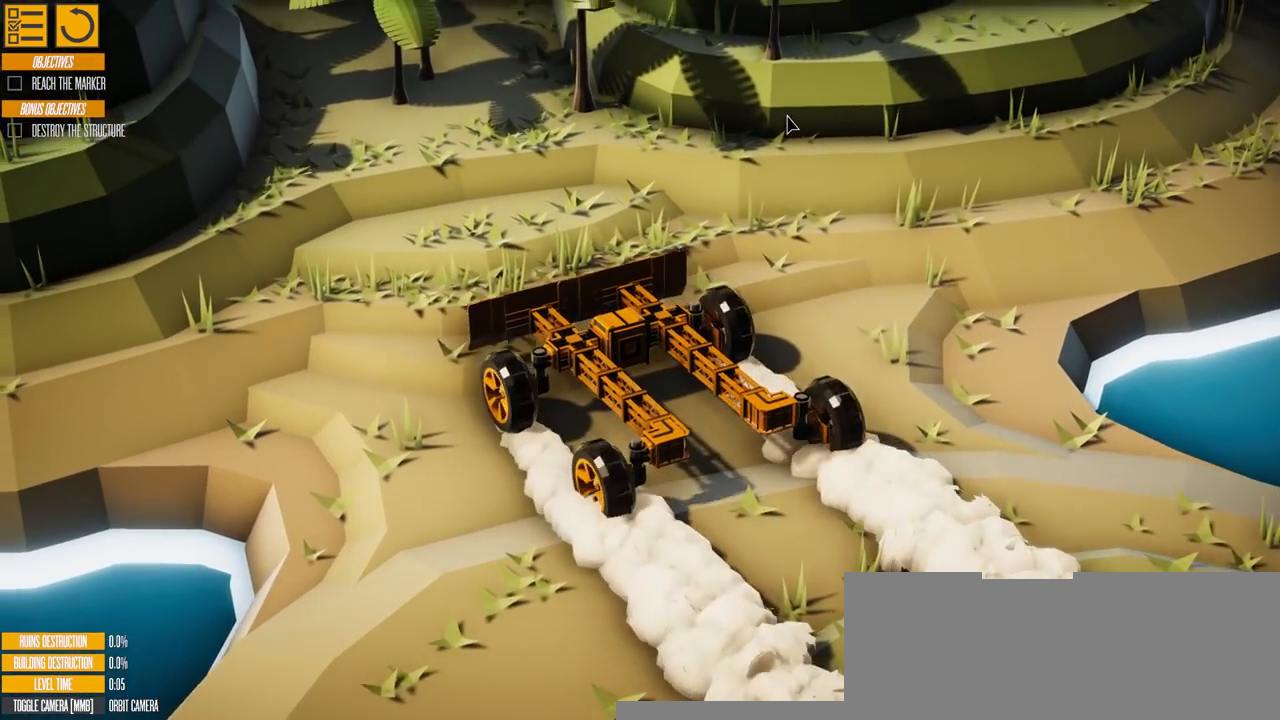
{"keys": ["w"], "events": [[134, "d", "down"], [434, "d", "up"]]}
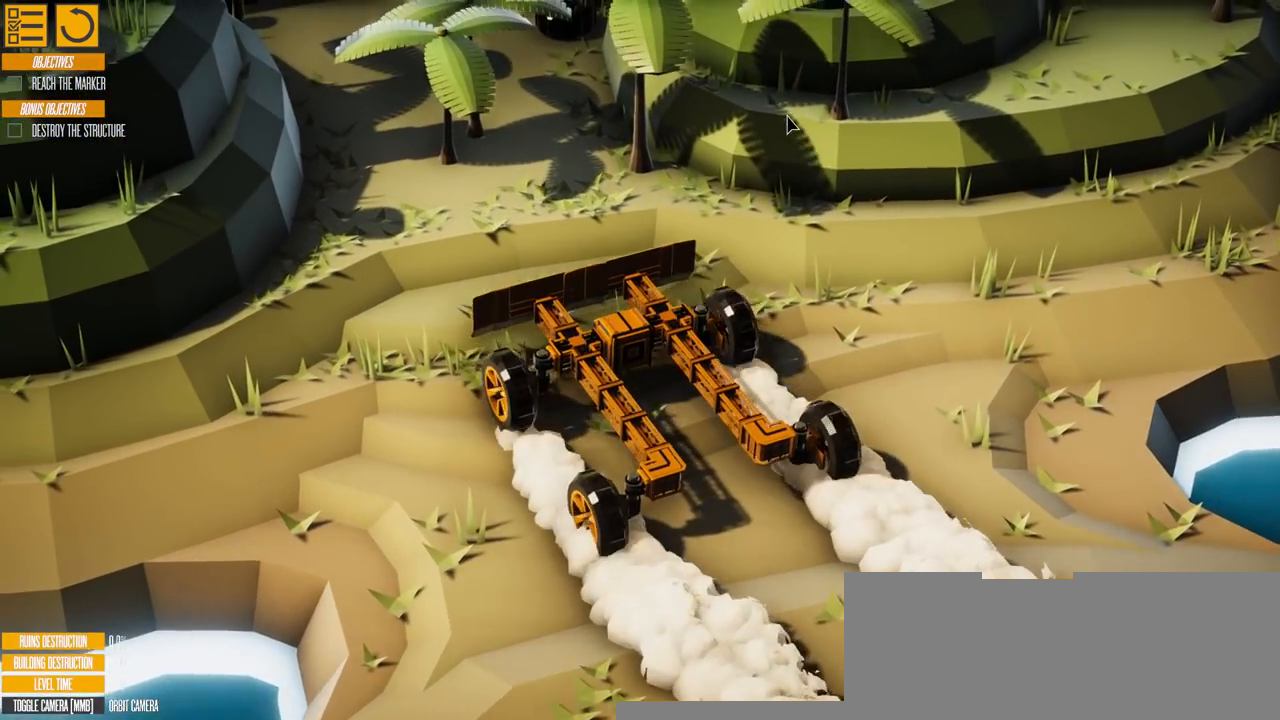
{"keys": ["w"], "events": []}
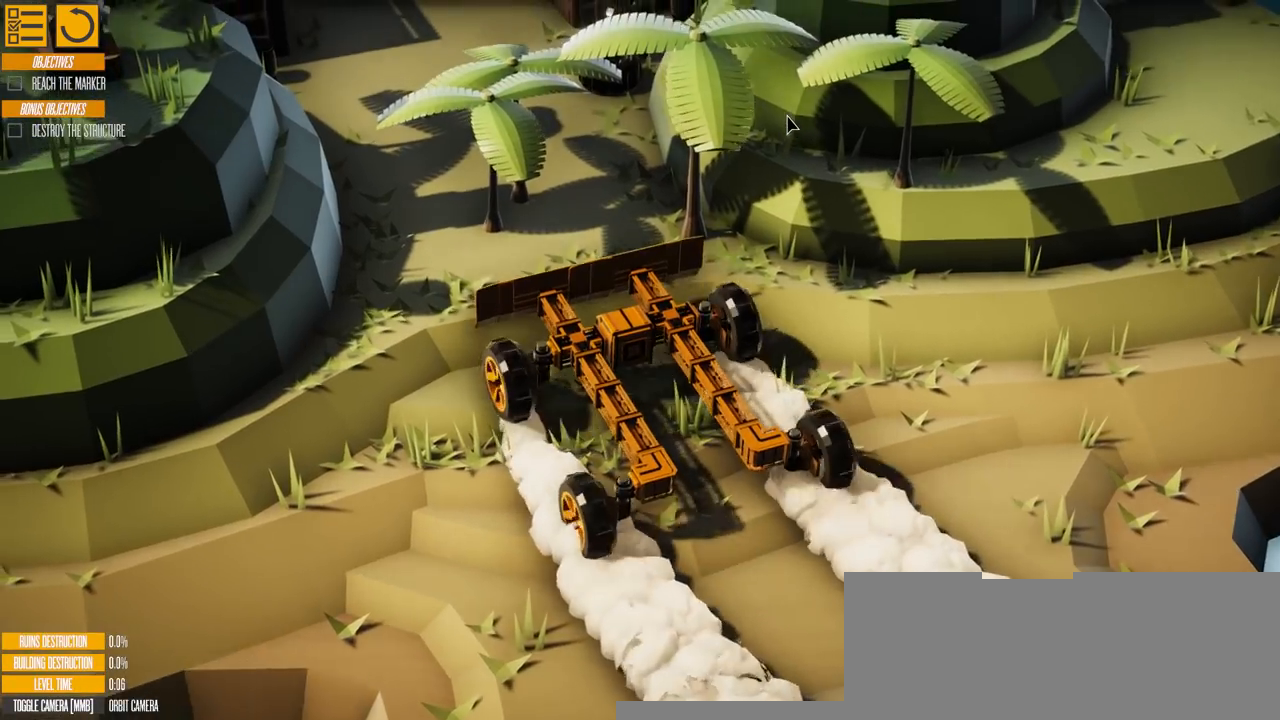
{"keys": ["w"], "events": []}
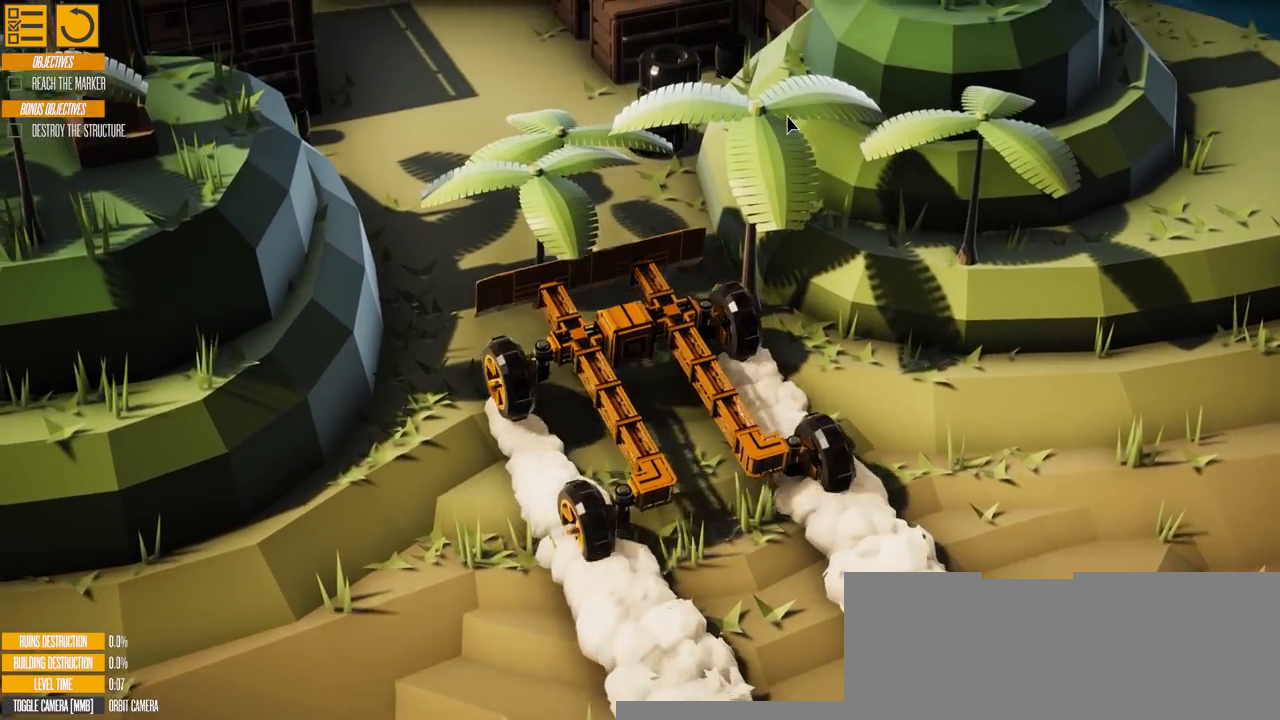
{"keys": ["d", "w"], "events": [[433, "d", "down"]]}
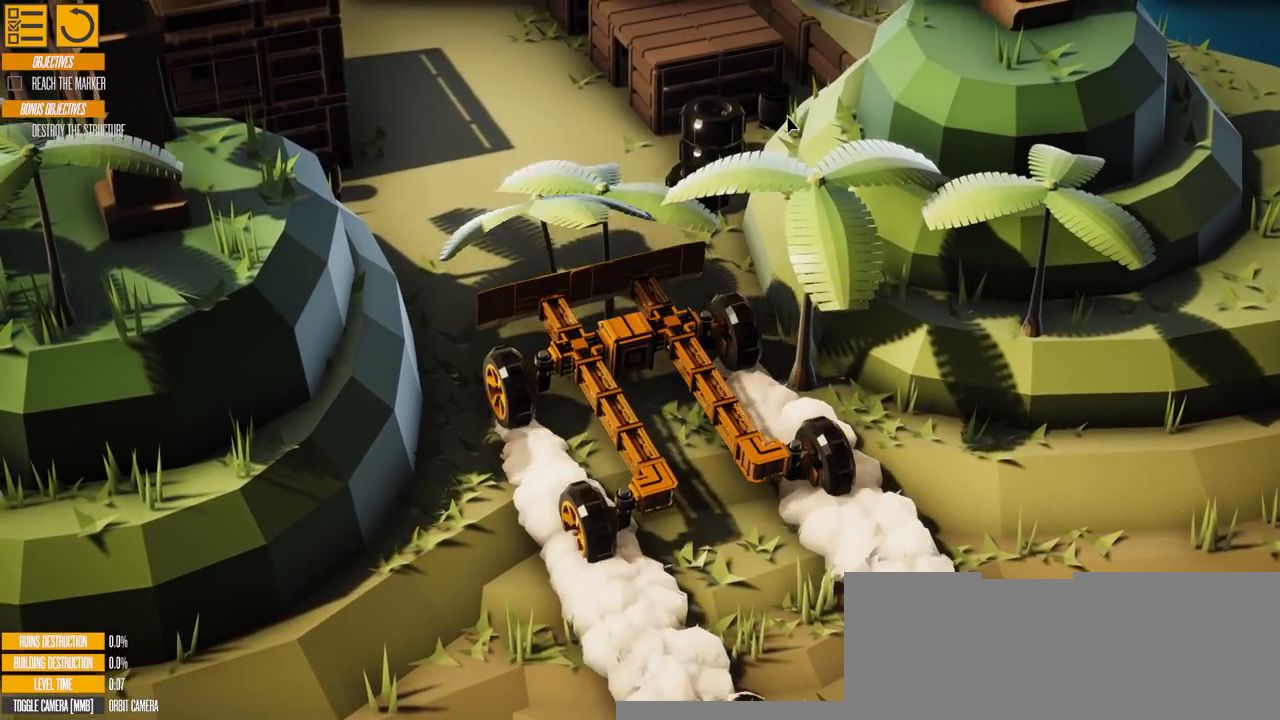
{"keys": ["d"], "events": [[467, "w", "up"]]}
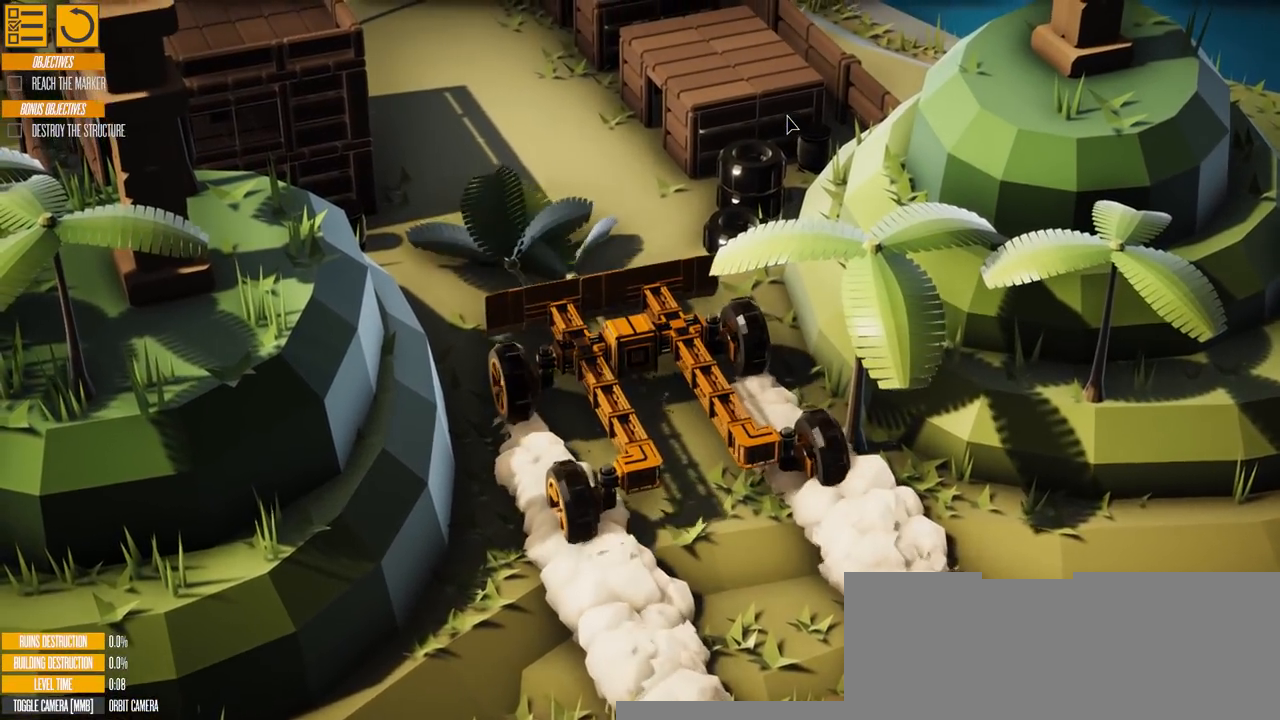
{"keys": ["d"], "events": []}
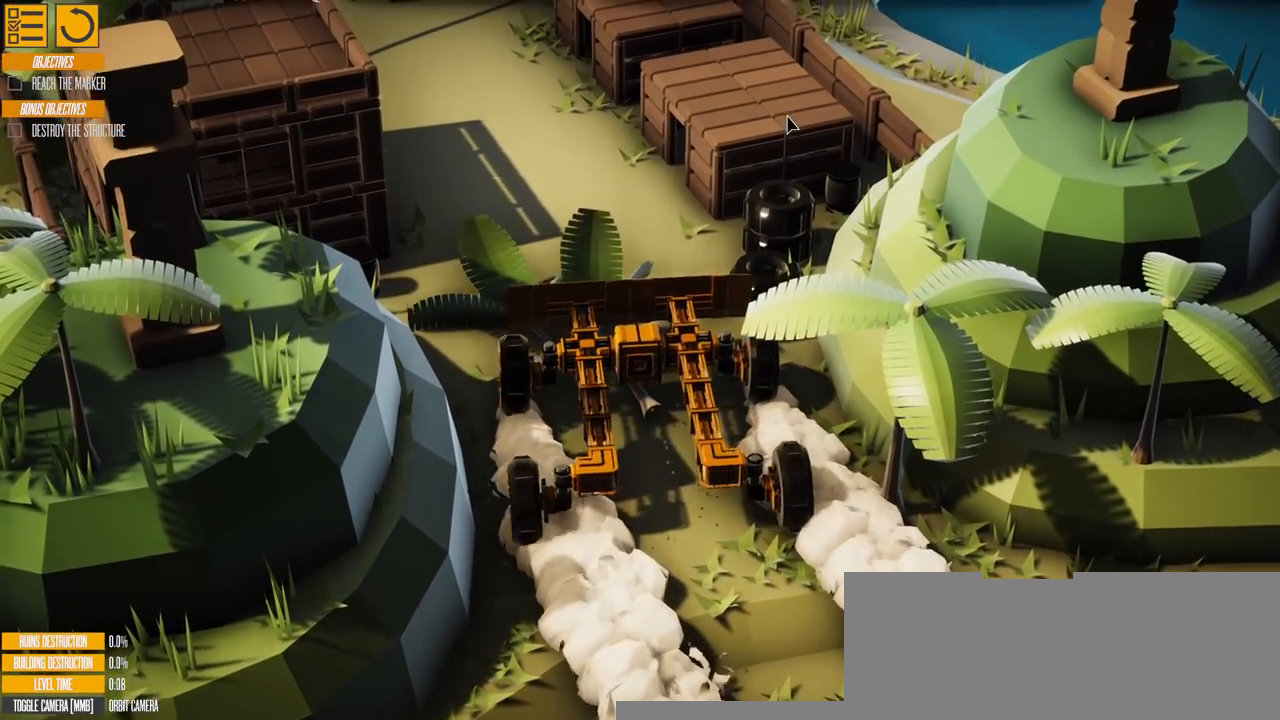
{"keys": ["w"], "events": [[117, "s", "down"], [217, "s", "up"], [317, "w", "down"], [367, "d", "up"]]}
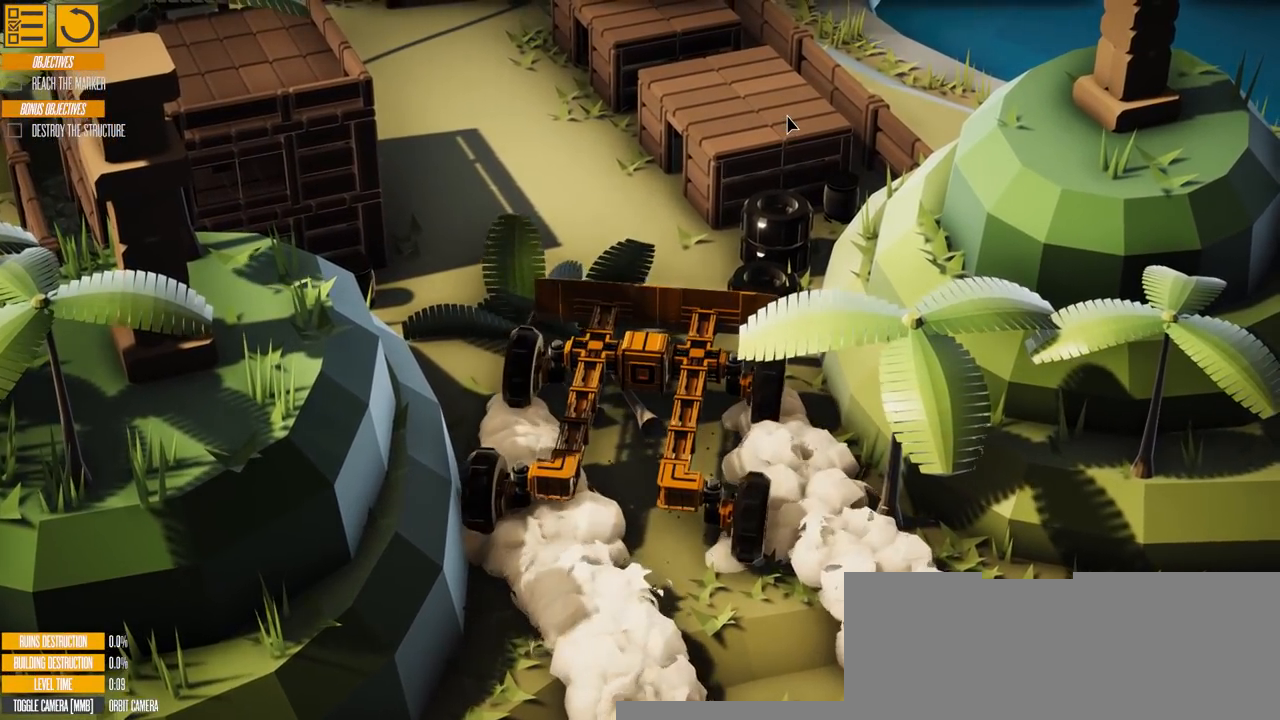
{"keys": ["w"], "events": []}
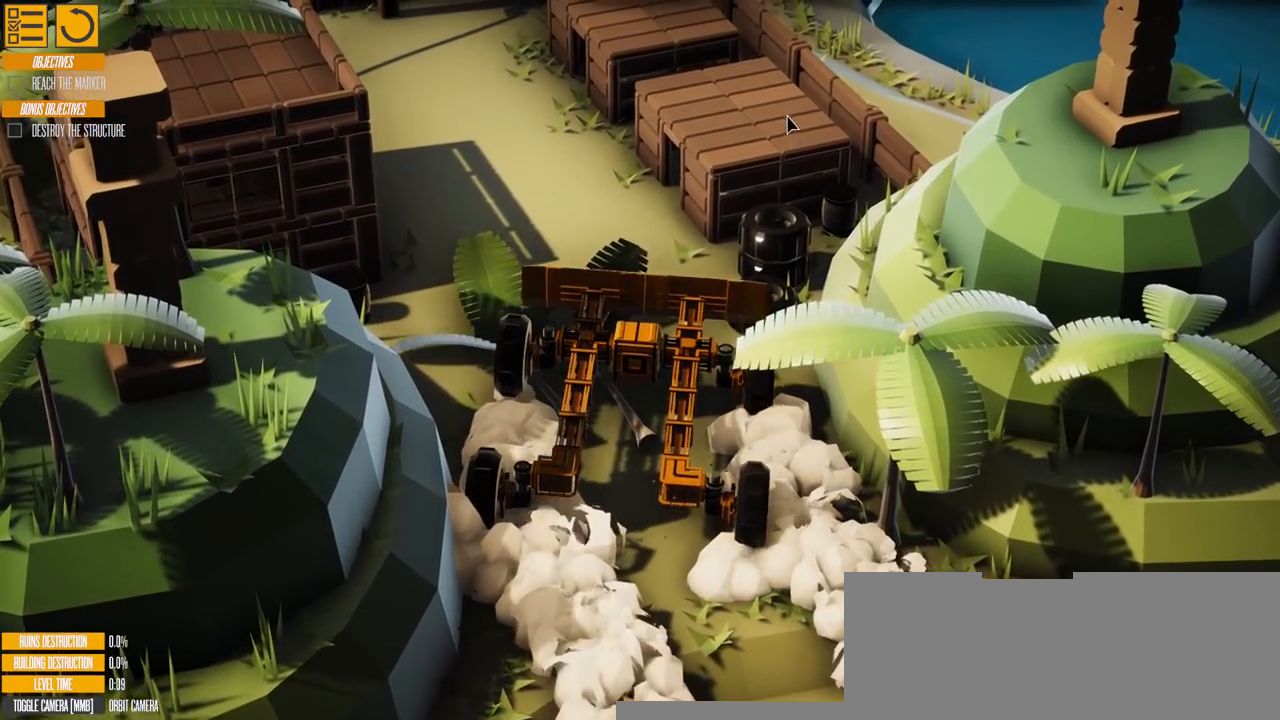
{"keys": ["d", "w"], "events": [[350, "d", "down"]]}
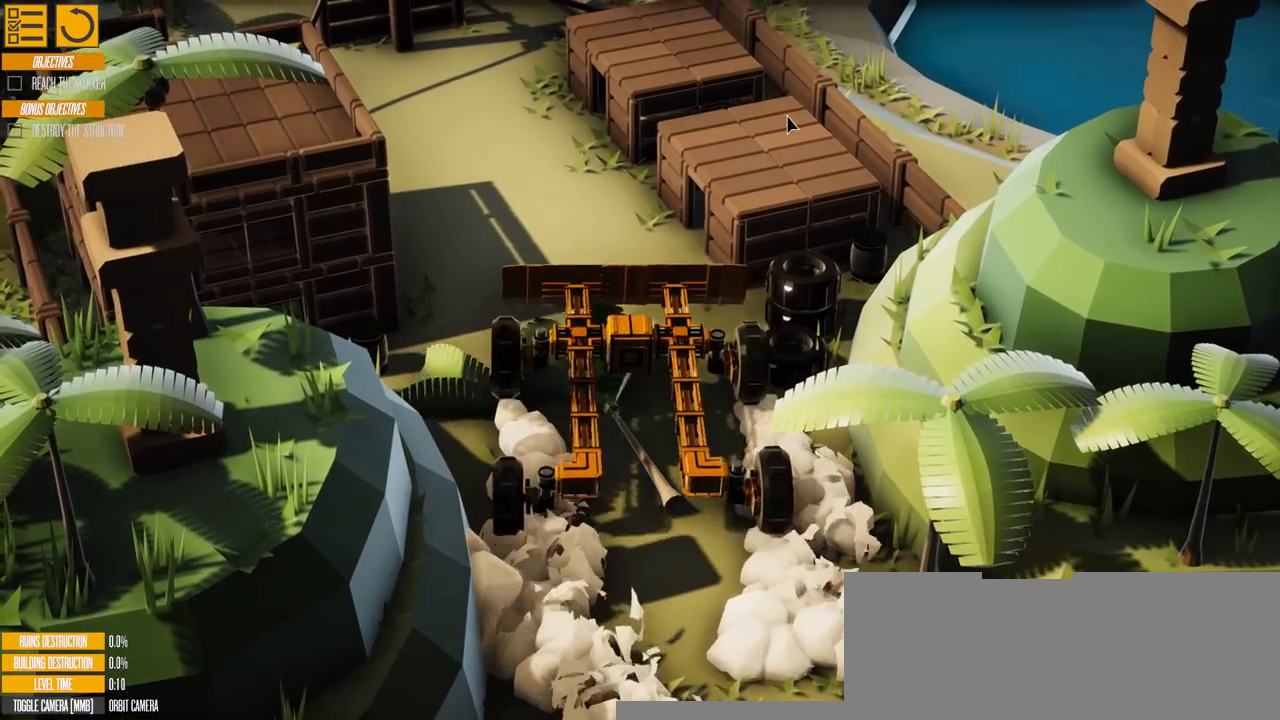
{"keys": ["d", "w"], "events": []}
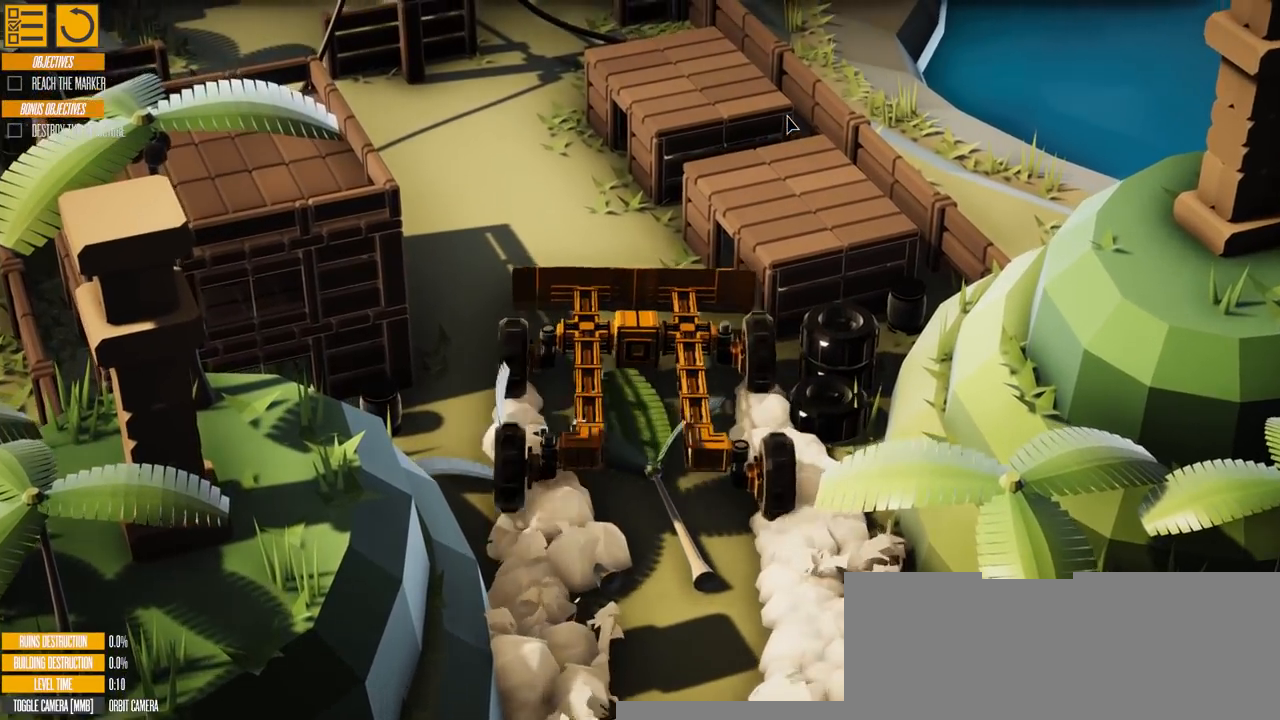
{"keys": ["w"], "events": [[300, "d", "up"]]}
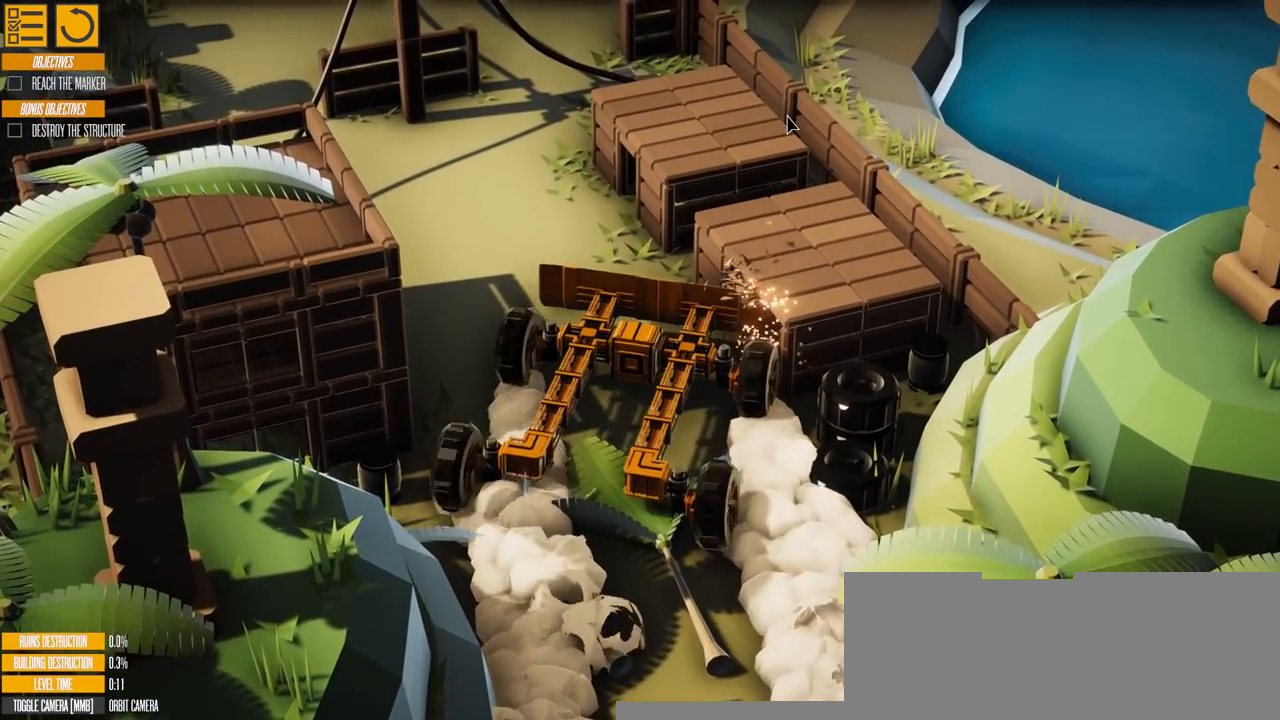
{"keys": ["w"], "events": []}
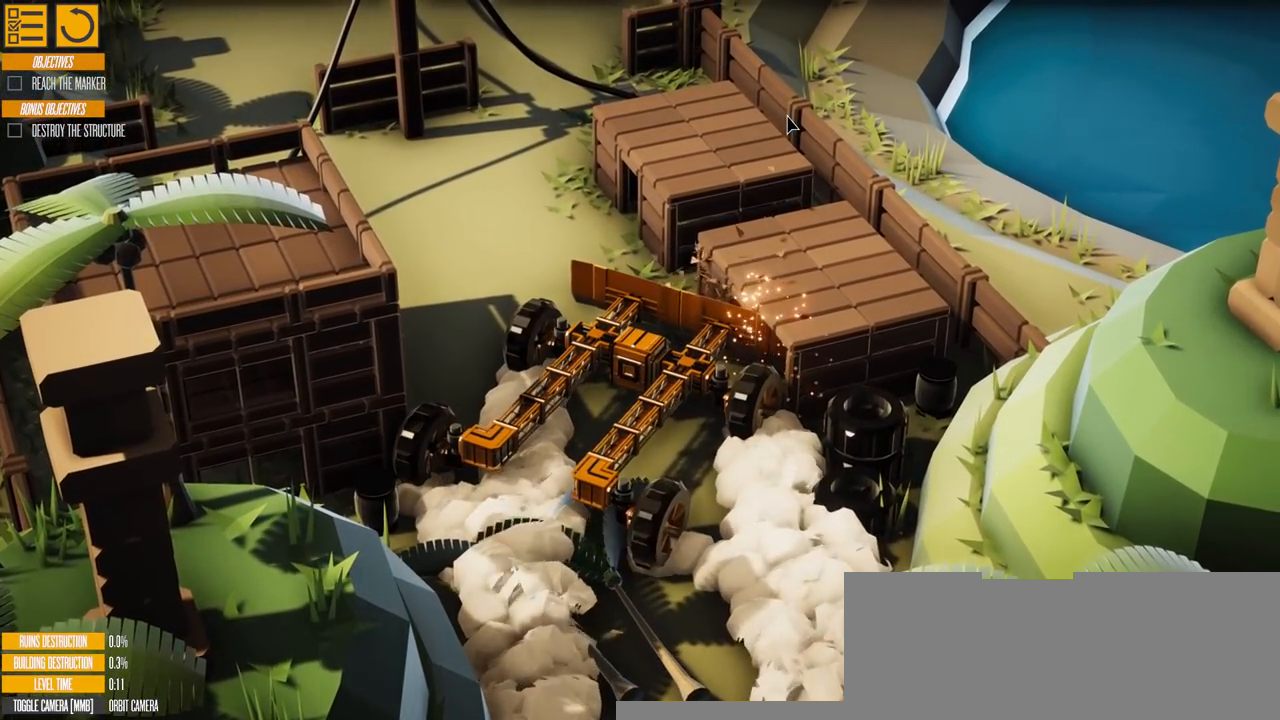
{"keys": ["w"], "events": []}
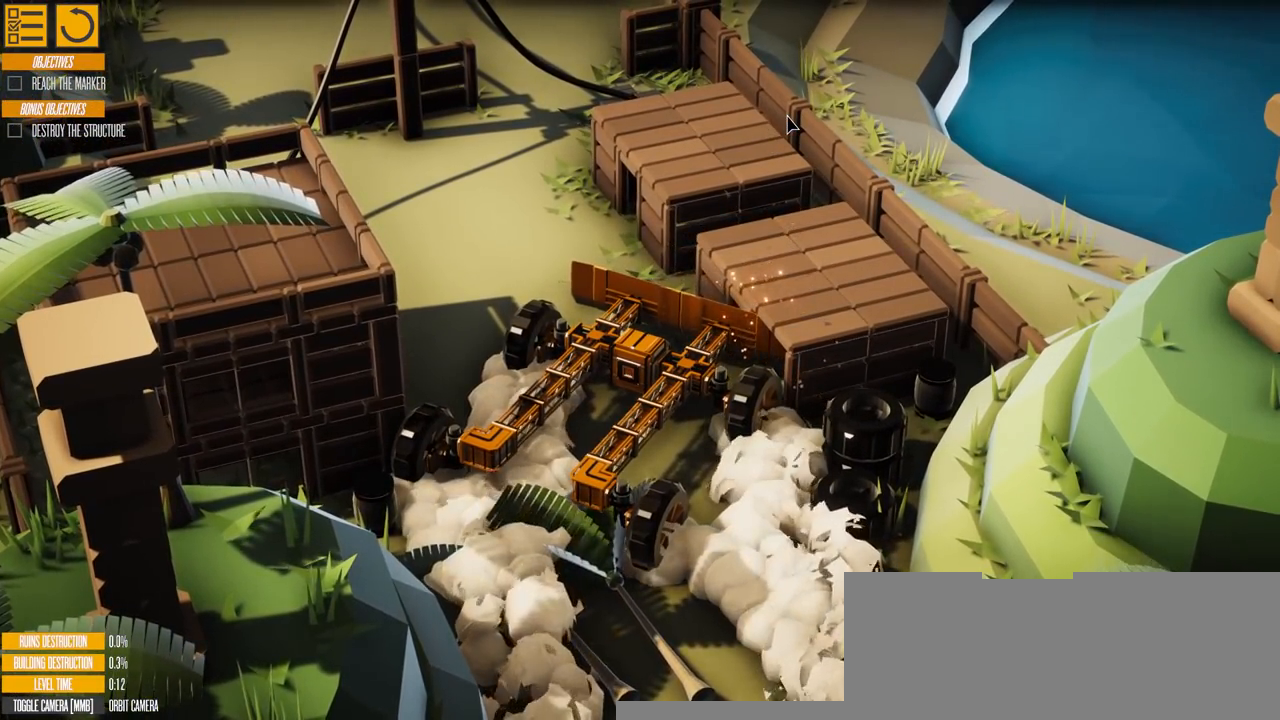
{"keys": ["s"], "events": [[33, "w", "up"], [183, "s", "down"]]}
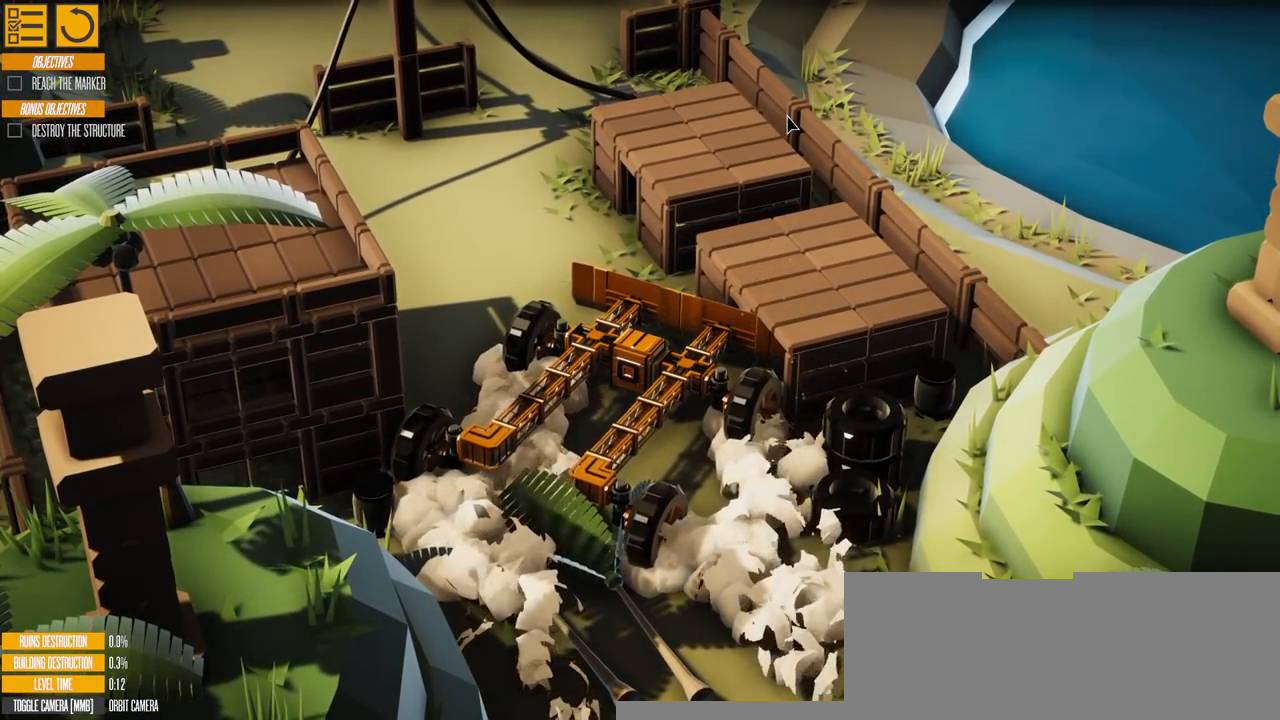
{"keys": ["s"], "events": []}
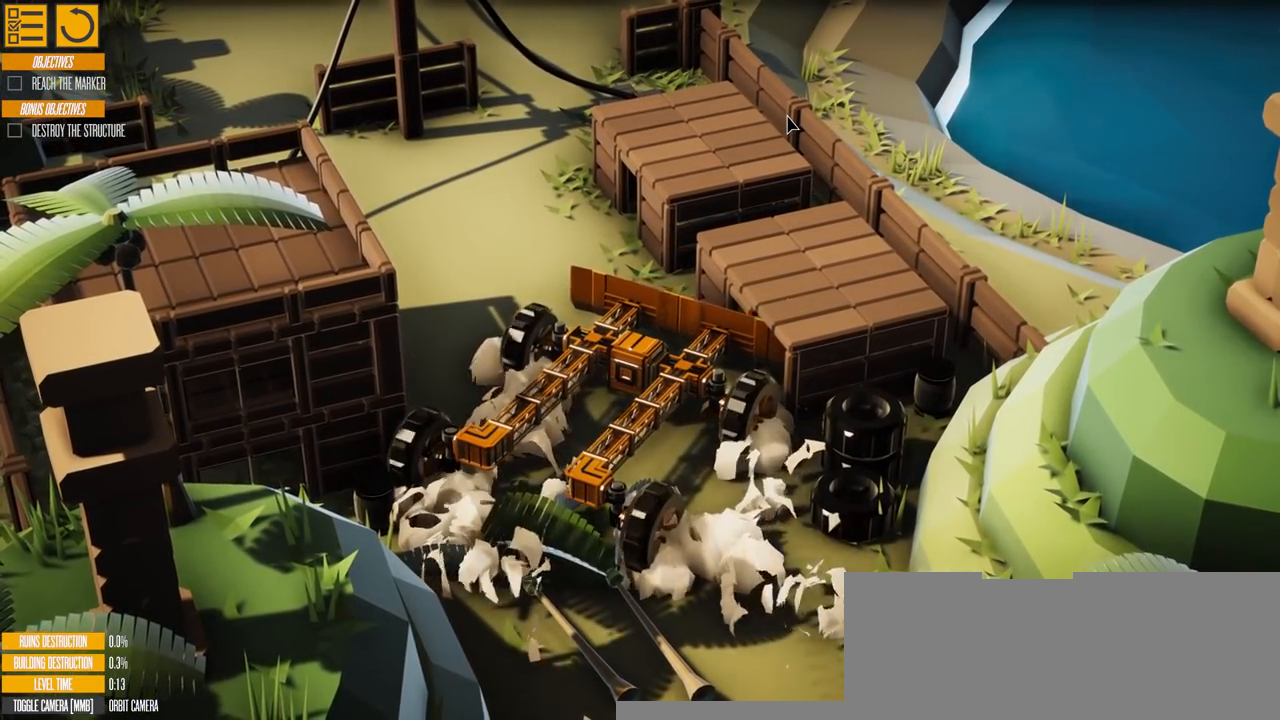
{"keys": ["w"], "events": [[283, "s", "up"], [383, "w", "down"]]}
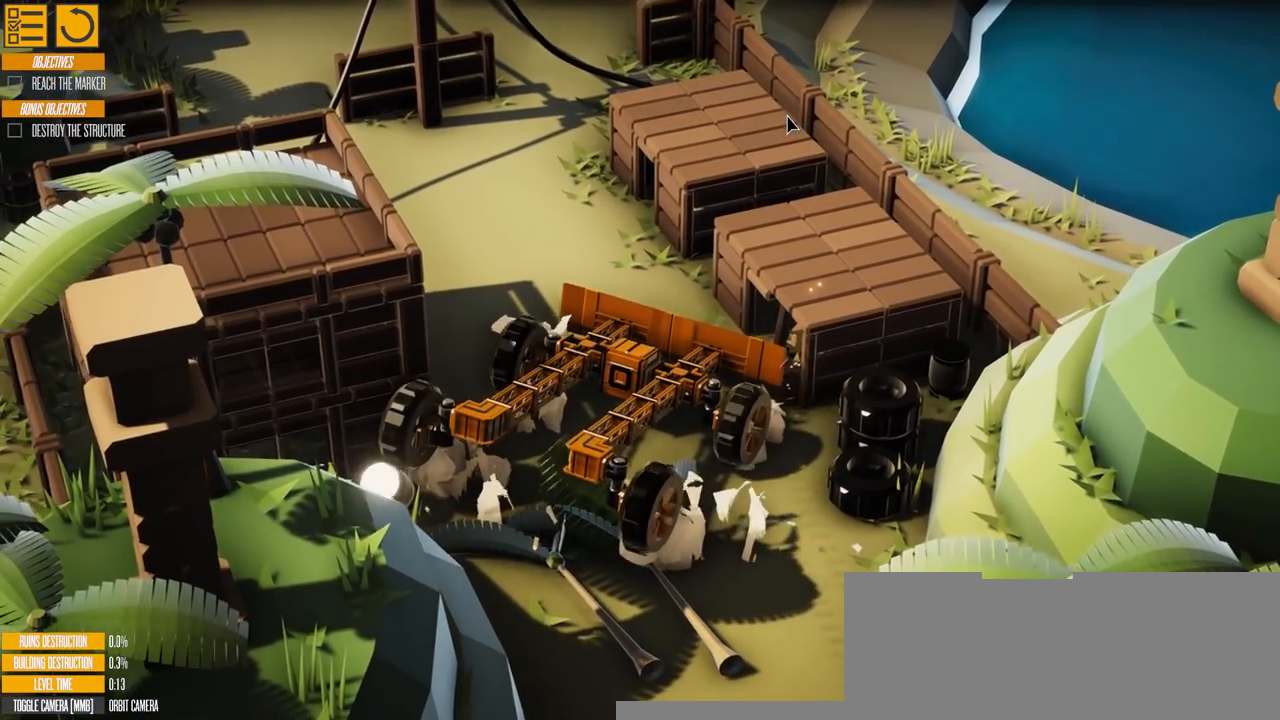
{"keys": ["w"], "events": []}